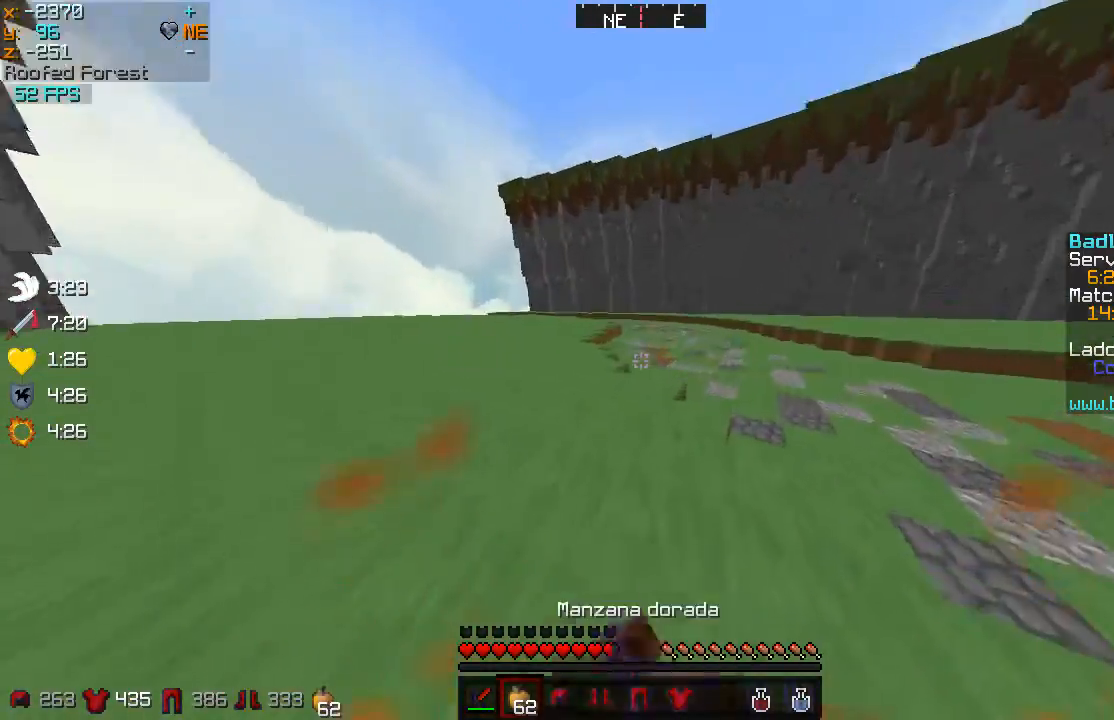
Gameplay with keyboard and mouse; each line is a JSON object with the keys and mouse buttons held at the frame after it. "events" lists presses ("down") and releases ("up") of "a", "d", "s", "w", "mouse_left" and "mouse_right" between this image and that frame as [ms after this image, input, new state], when the widget could be followed in between. "mouse_left", "mouse_right" = the "left", "right" buttons of the "mouse" list. No other keys are recorded. Fast repeated clicks can show as one long hold. Mouse movement is not recorded.
{"keys": ["w"], "mouse": ["right"], "events": []}
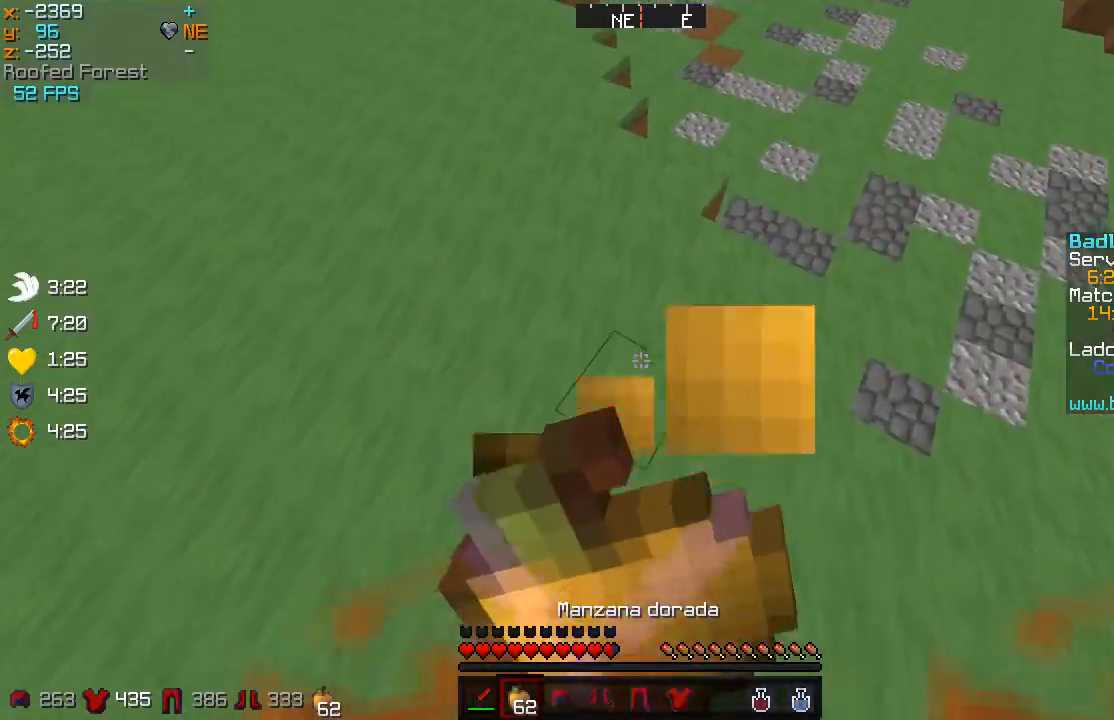
{"keys": ["w"], "mouse": ["left", "right"], "events": [[150, "mouse_left", "down"]]}
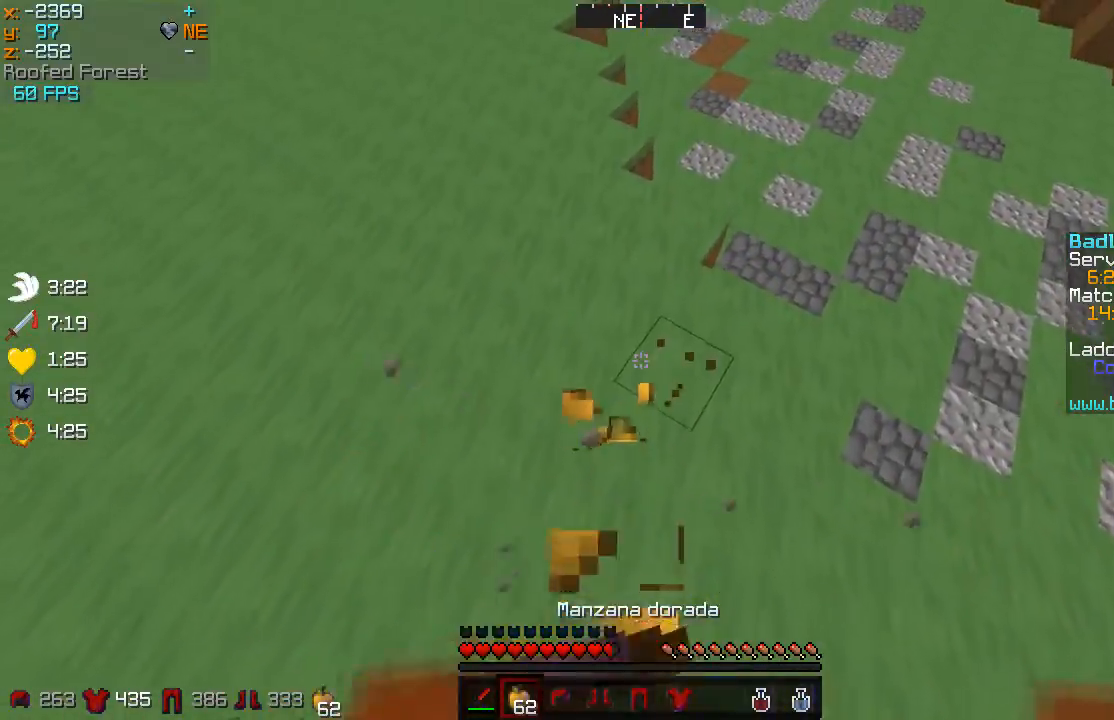
{"keys": ["a", "w"], "mouse": ["left", "right"], "events": [[450, "a", "down"]]}
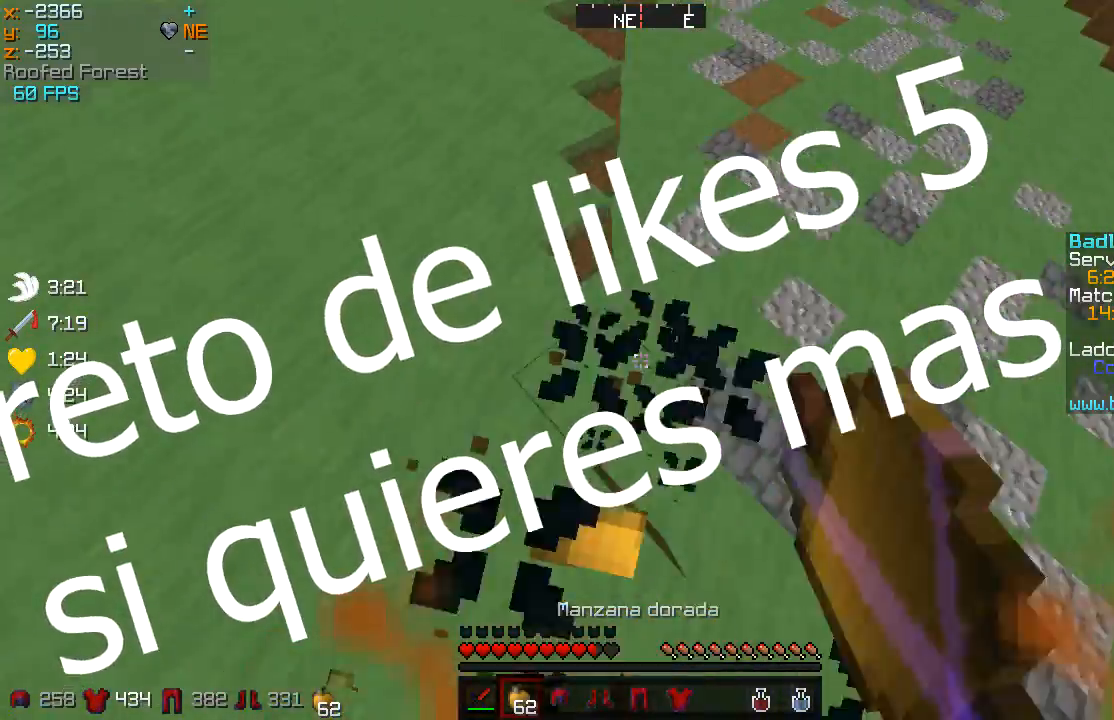
{"keys": ["w"], "mouse": [], "events": [[217, "a", "up"], [334, "mouse_left", "up"], [401, "mouse_right", "up"]]}
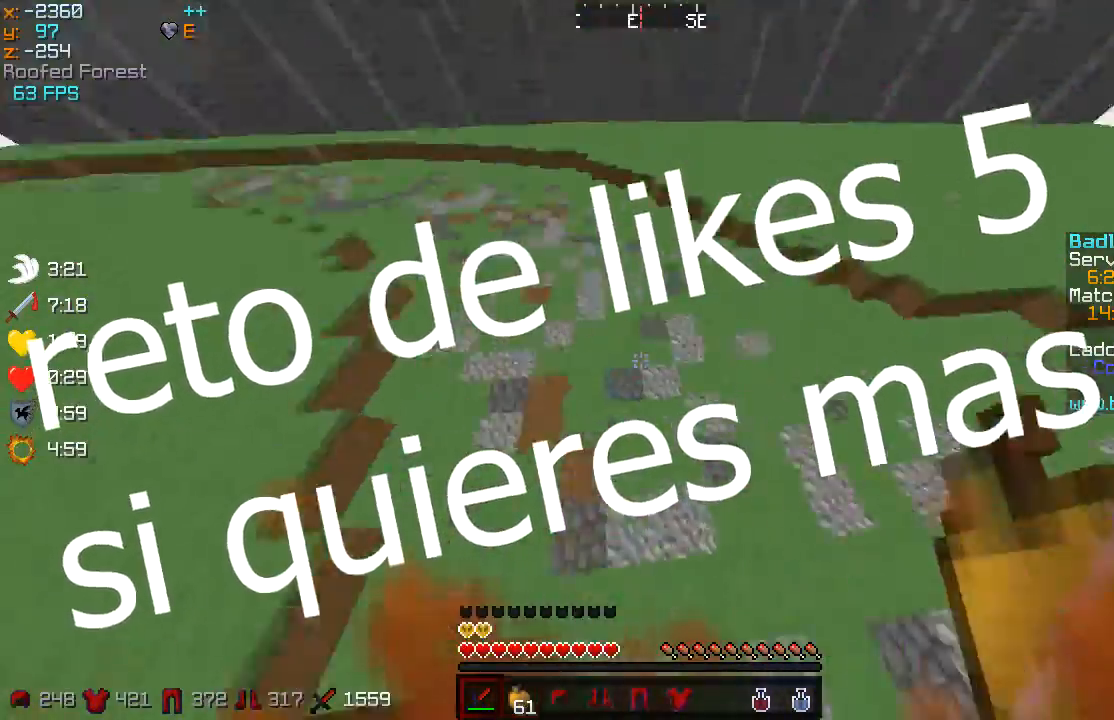
{"keys": ["a", "w"], "mouse": [], "events": [[467, "a", "down"]]}
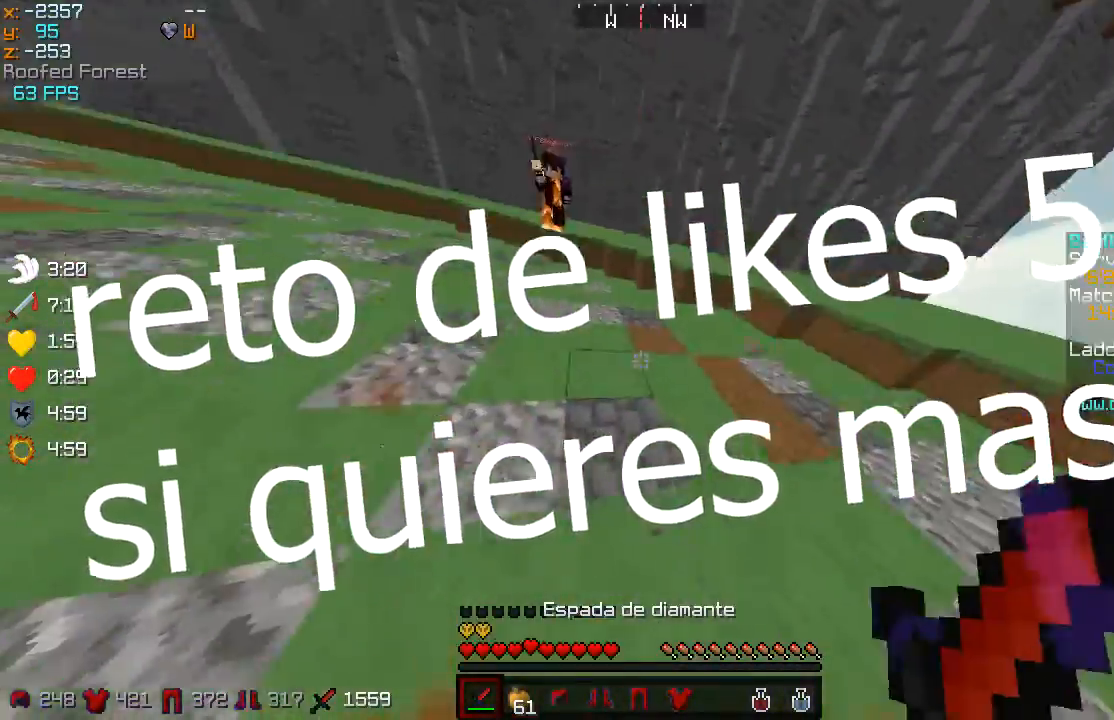
{"keys": ["a", "w"], "mouse": ["left"], "events": [[250, "mouse_left", "down"], [350, "mouse_left", "up"], [401, "mouse_left", "down"], [451, "mouse_left", "up"], [484, "mouse_left", "down"]]}
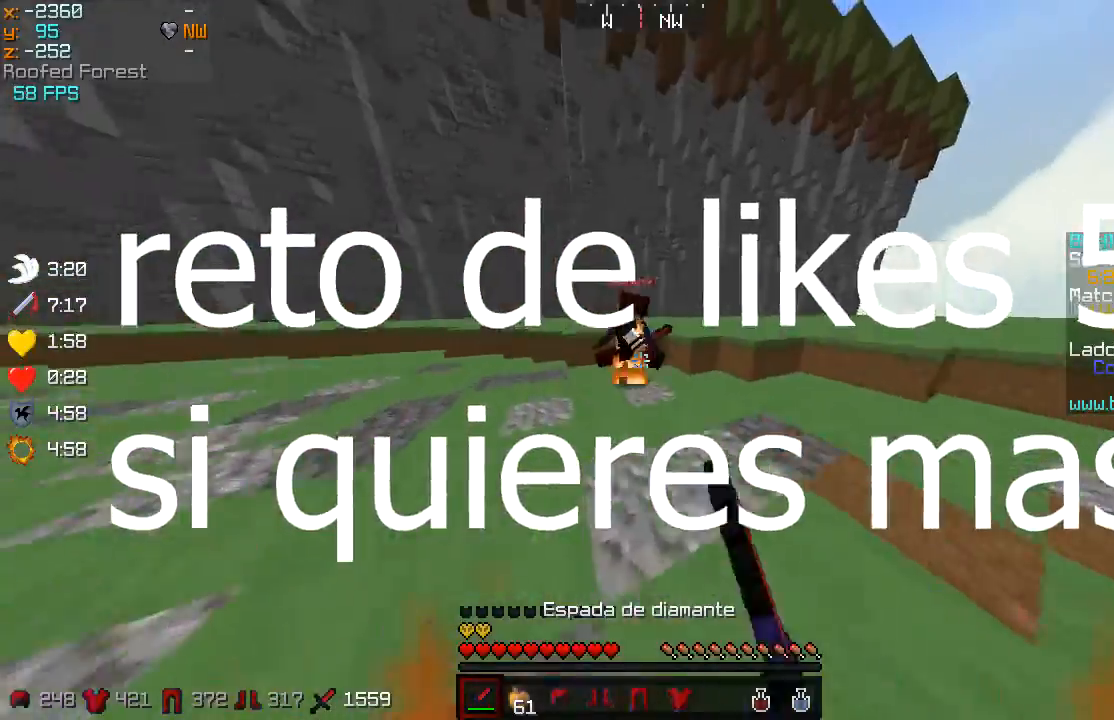
{"keys": ["a", "w"], "mouse": [], "events": [[50, "mouse_left", "up"], [116, "mouse_left", "down"], [133, "mouse_left", "up"], [217, "mouse_left", "down"], [250, "mouse_left", "up"], [317, "mouse_left", "down"], [350, "mouse_left", "up"], [400, "mouse_left", "down"], [450, "mouse_left", "up"]]}
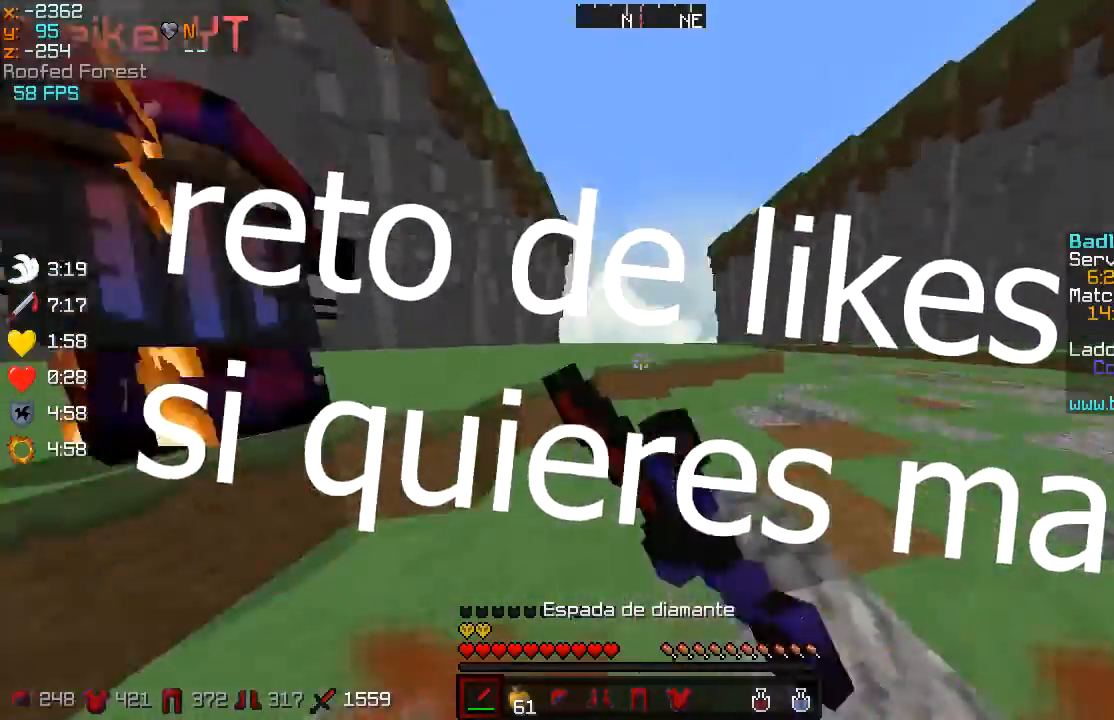
{"keys": ["w"], "mouse": [], "events": [[17, "mouse_left", "down"], [50, "mouse_left", "up"], [167, "a", "up"], [167, "mouse_left", "down"], [184, "mouse_left", "up"], [250, "mouse_left", "down"], [300, "mouse_left", "up"], [367, "mouse_left", "down"], [401, "mouse_left", "up"]]}
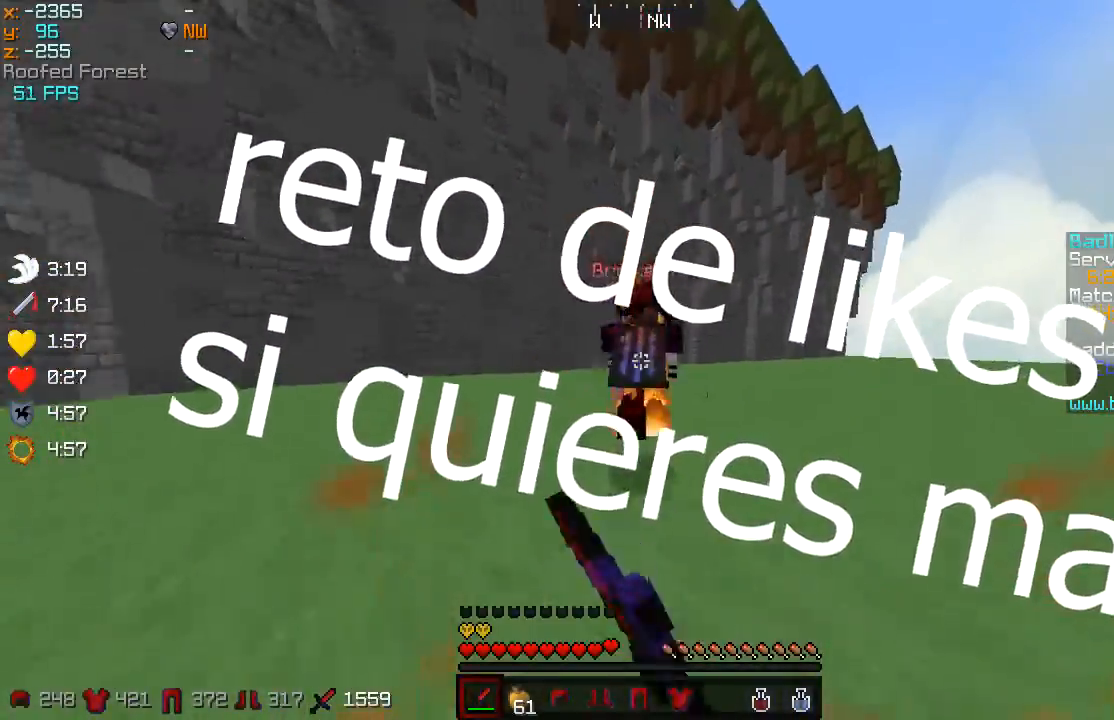
{"keys": ["w"], "mouse": [], "events": [[50, "mouse_left", "down"], [300, "mouse_left", "up"]]}
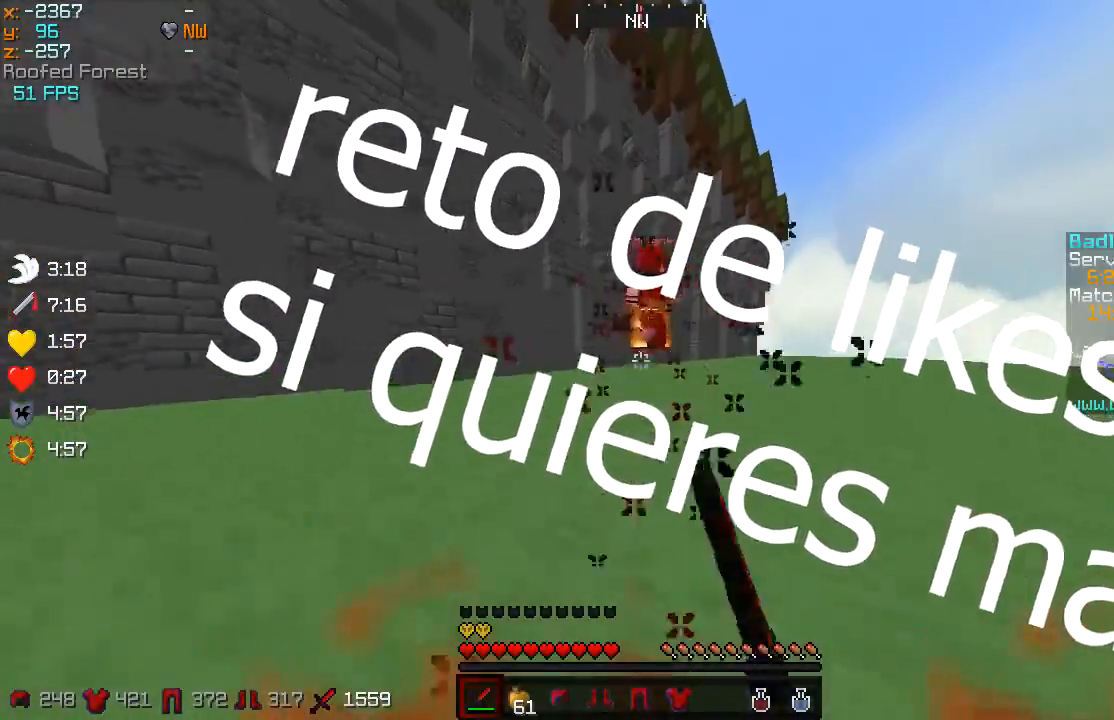
{"keys": ["w"], "mouse": ["left"], "events": [[17, "mouse_left", "down"], [50, "mouse_left", "up"], [100, "mouse_left", "down"], [150, "mouse_left", "up"], [200, "mouse_left", "down"], [267, "mouse_left", "up"], [284, "mouse_left", "down"], [350, "mouse_left", "up"], [417, "mouse_left", "down"], [434, "mouse_left", "up"], [501, "mouse_left", "down"]]}
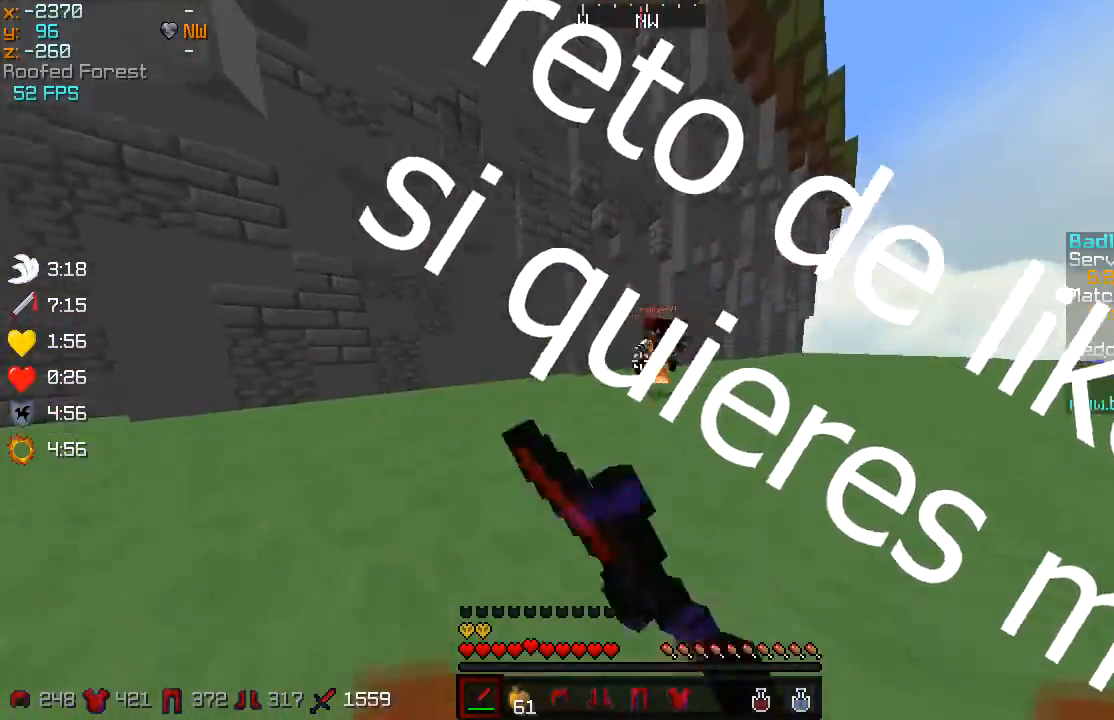
{"keys": ["a", "w"], "mouse": [], "events": [[83, "mouse_left", "up"], [150, "mouse_left", "down"], [200, "mouse_left", "up"], [250, "mouse_left", "down"], [300, "mouse_left", "up"], [350, "mouse_left", "down"], [417, "mouse_left", "up"], [450, "a", "down"]]}
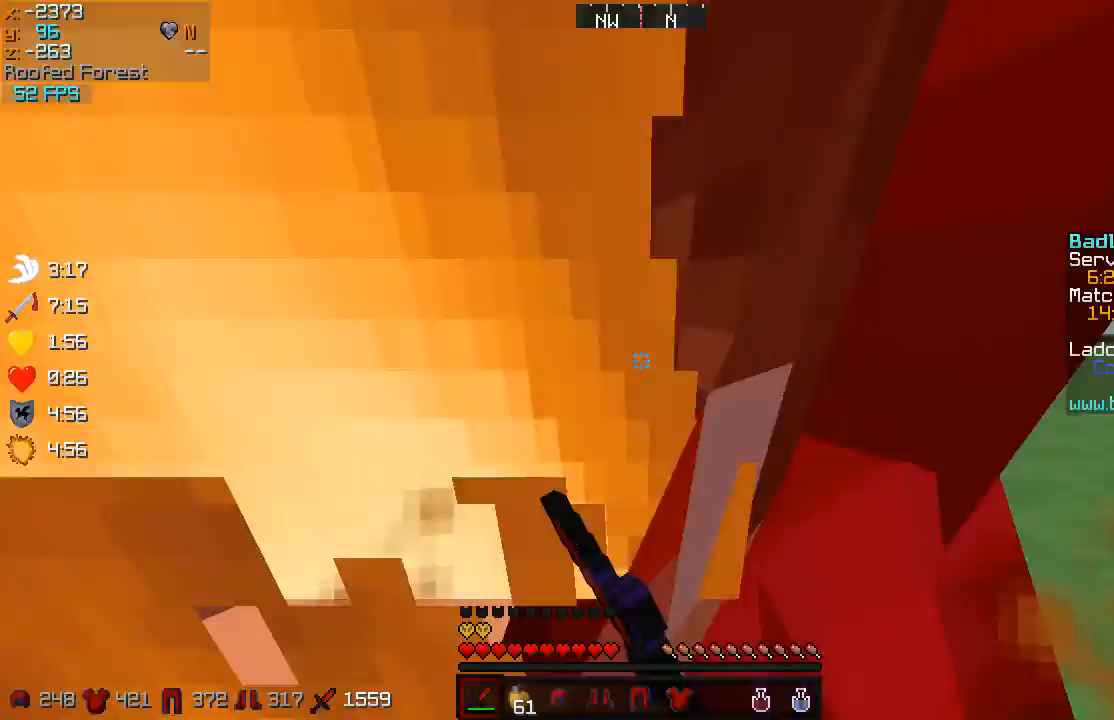
{"keys": ["a", "w"], "mouse": [], "events": [[50, "mouse_left", "down"], [100, "mouse_left", "up"], [167, "mouse_left", "down"], [200, "mouse_left", "up"], [250, "mouse_left", "down"], [284, "mouse_left", "up"], [467, "mouse_left", "down"], [501, "mouse_left", "up"]]}
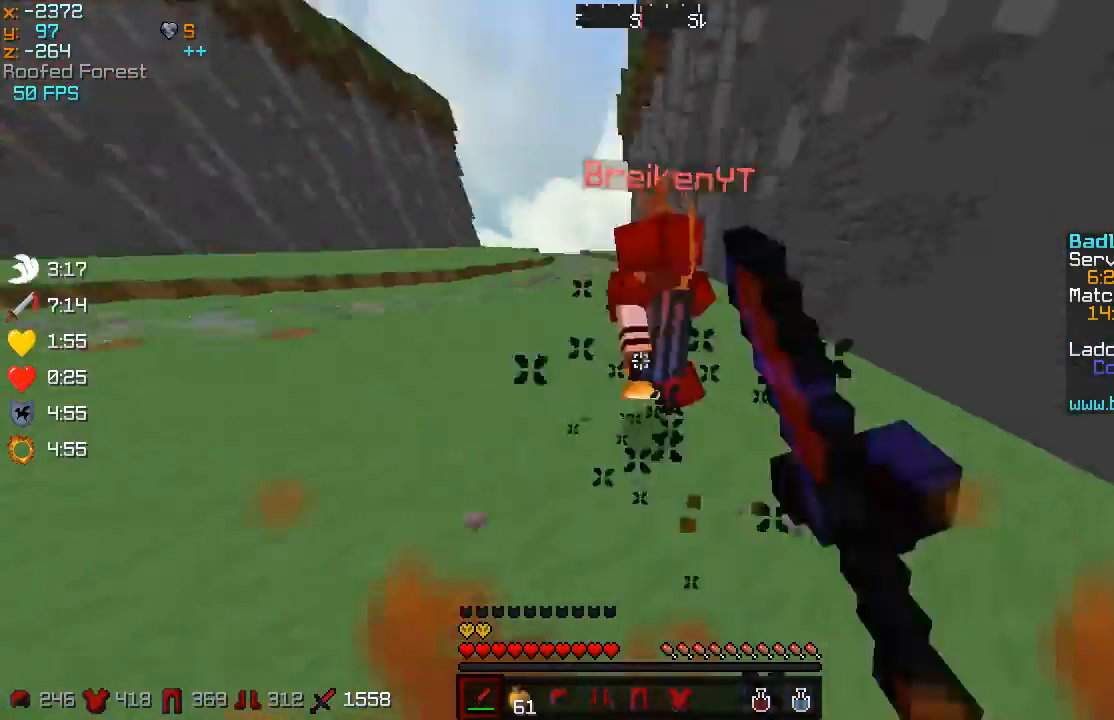
{"keys": ["d", "w"], "mouse": ["left"], "events": [[100, "mouse_left", "down"], [166, "a", "up"], [300, "d", "down"], [450, "d", "up"], [450, "mouse_left", "up"], [483, "d", "down"], [483, "mouse_left", "down"]]}
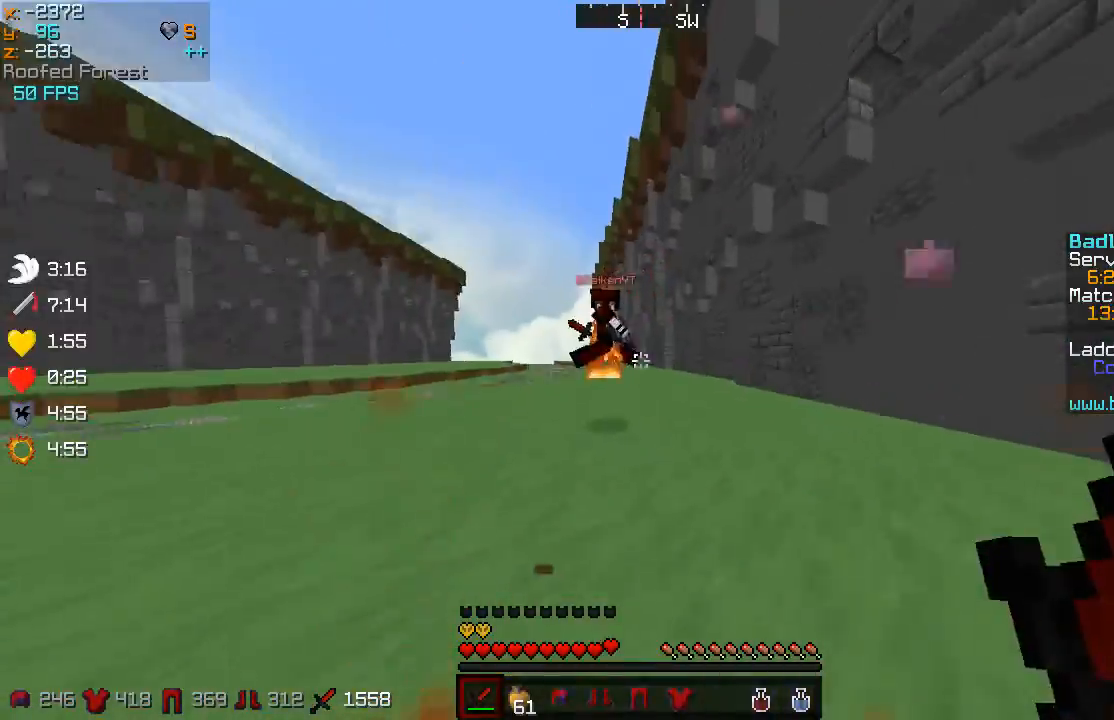
{"keys": ["a", "w"], "mouse": [], "events": [[50, "mouse_left", "up"], [84, "mouse_left", "down"], [150, "mouse_left", "up"], [200, "mouse_left", "down"], [234, "mouse_left", "up"], [451, "d", "up"], [451, "mouse_left", "down"], [501, "a", "down"], [501, "mouse_left", "up"]]}
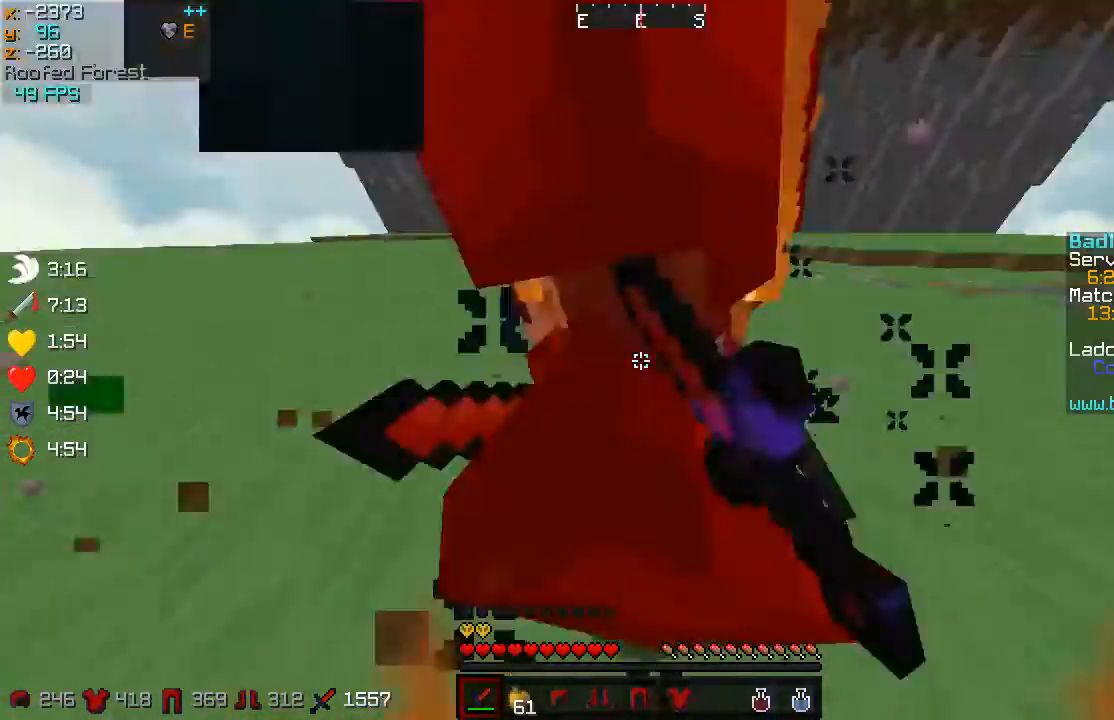
{"keys": ["a", "w"], "mouse": ["left"], "events": [[33, "mouse_left", "down"], [100, "mouse_left", "up"], [150, "mouse_left", "down"], [200, "mouse_left", "up"], [250, "mouse_left", "down"], [283, "mouse_left", "up"], [350, "mouse_left", "down"], [400, "mouse_left", "up"], [433, "mouse_left", "down"]]}
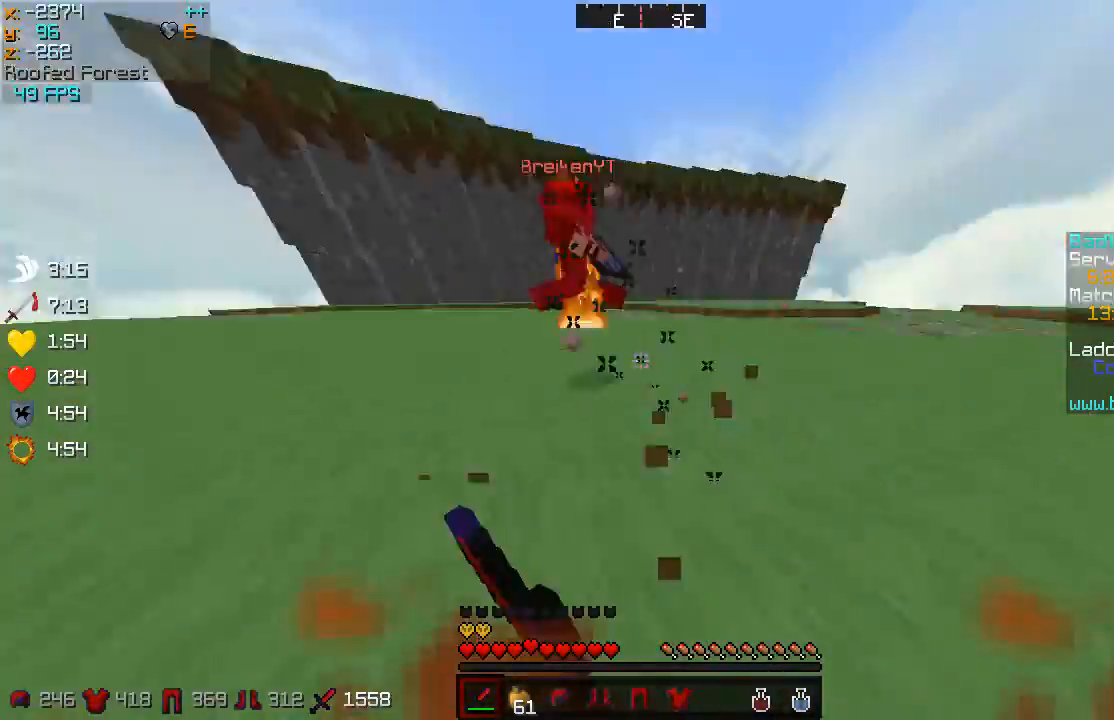
{"keys": ["a", "w"], "mouse": ["left"], "events": [[67, "mouse_left", "up"], [150, "mouse_left", "down"], [200, "mouse_left", "up"], [267, "mouse_left", "down"], [334, "mouse_left", "up"], [401, "mouse_left", "down"]]}
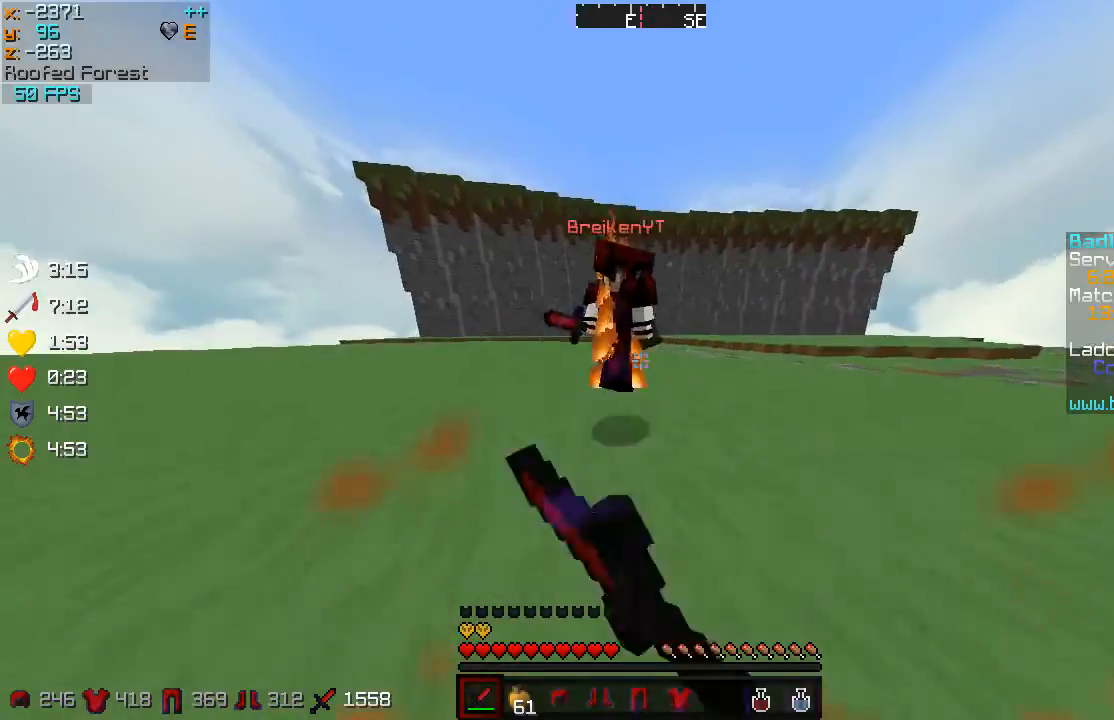
{"keys": ["d", "w"], "mouse": ["left"], "events": [[133, "mouse_left", "up"], [183, "mouse_left", "down"], [250, "a", "up"], [250, "mouse_left", "up"], [283, "d", "down"], [283, "mouse_left", "down"], [367, "mouse_left", "up"], [383, "mouse_left", "down"], [467, "mouse_left", "up"], [500, "mouse_left", "down"]]}
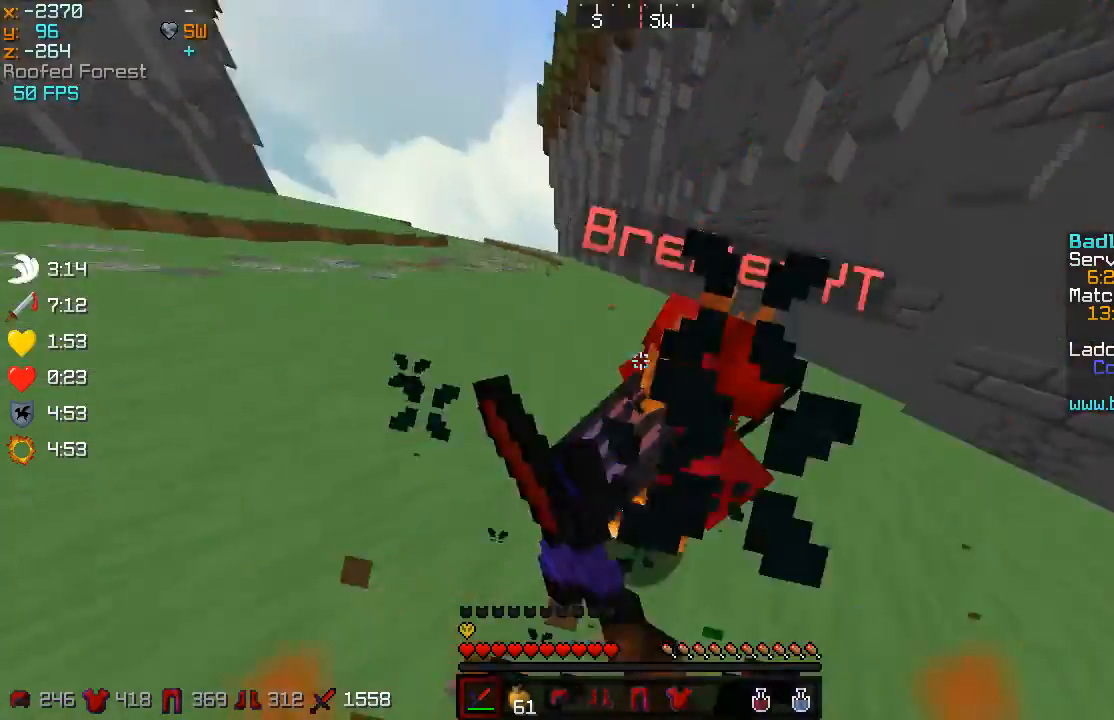
{"keys": ["w"], "mouse": ["left"], "events": [[50, "mouse_left", "up"], [100, "mouse_left", "down"], [150, "mouse_left", "up"], [300, "mouse_left", "down"], [350, "mouse_left", "up"], [401, "d", "up"], [484, "mouse_left", "down"]]}
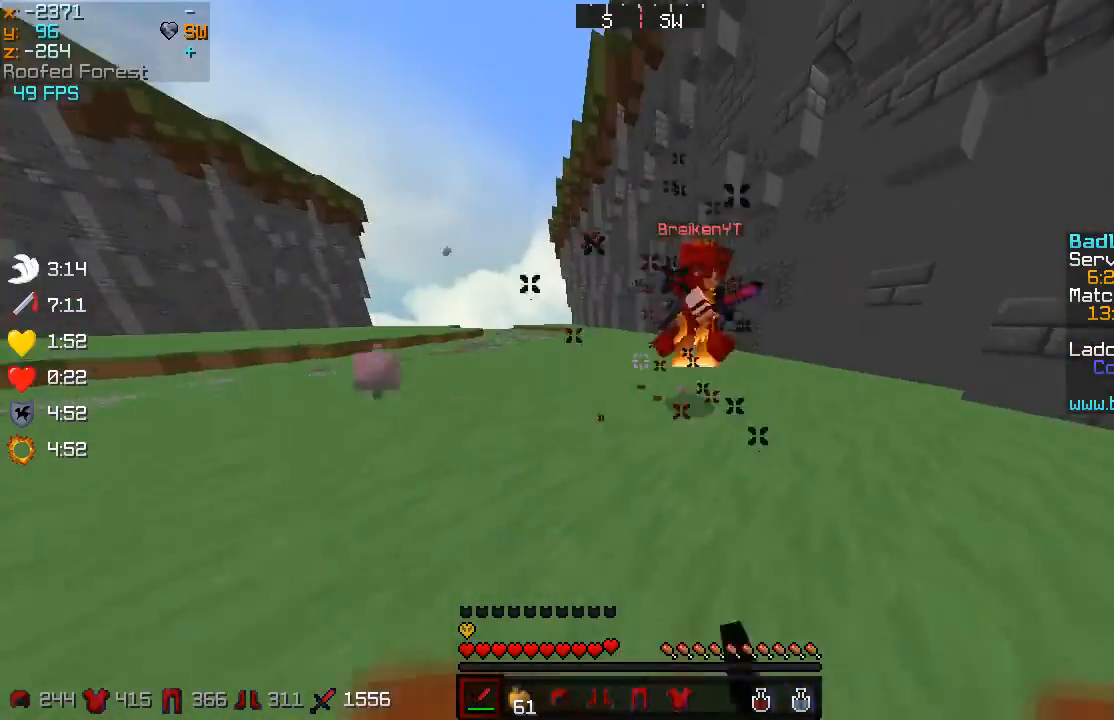
{"keys": ["d", "w"], "mouse": ["left"], "events": [[50, "mouse_left", "up"], [83, "mouse_left", "down"], [166, "mouse_left", "up"], [200, "mouse_left", "down"], [317, "d", "down"], [367, "mouse_left", "up"], [383, "mouse_left", "down"], [450, "mouse_left", "up"], [500, "mouse_left", "down"]]}
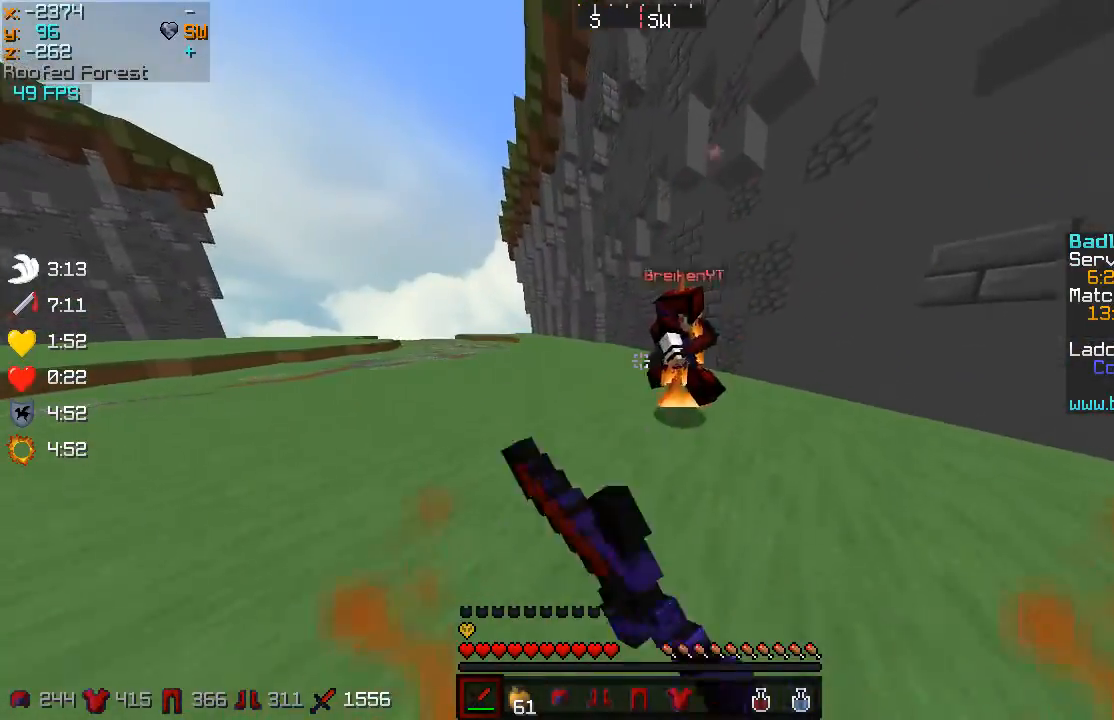
{"keys": ["w"], "mouse": ["left"], "events": [[167, "mouse_left", "up"], [184, "d", "up"], [267, "a", "down"], [267, "mouse_left", "down"], [284, "mouse_left", "up"], [434, "a", "up"], [434, "mouse_left", "down"]]}
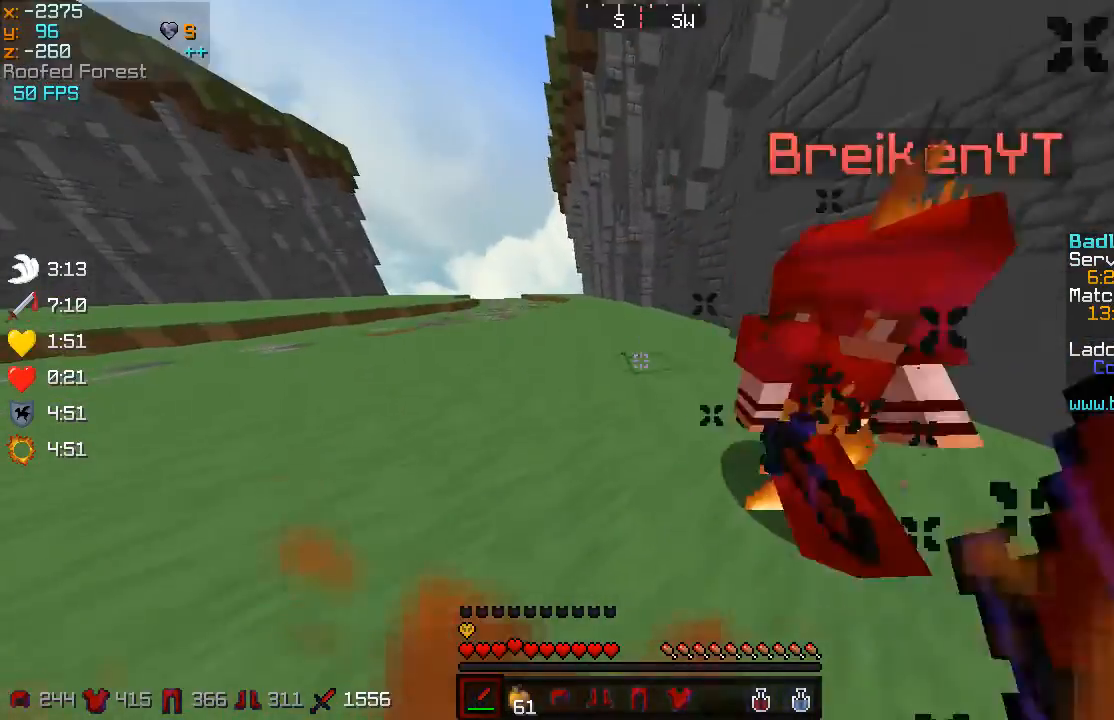
{"keys": [], "mouse": ["left"], "events": [[16, "mouse_left", "up"], [50, "d", "down"], [83, "mouse_left", "down"], [300, "d", "up"], [333, "mouse_left", "up"], [333, "w", "up"], [417, "mouse_left", "down"], [450, "mouse_left", "up"], [500, "mouse_left", "down"]]}
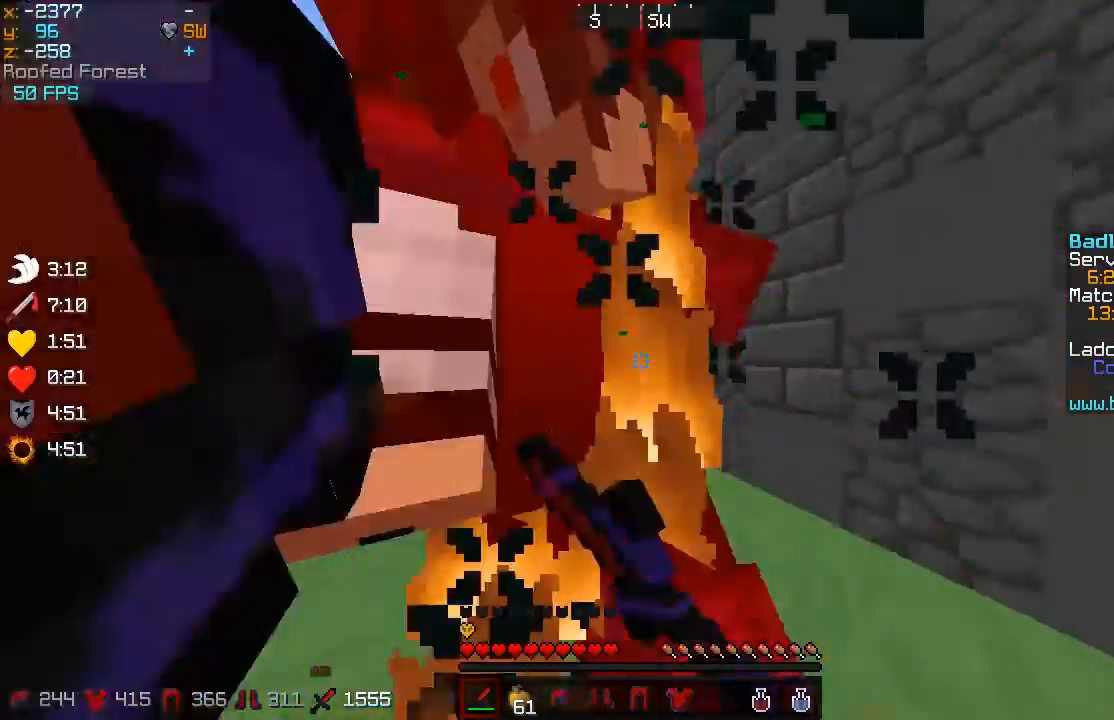
{"keys": ["d", "w"], "mouse": ["left"], "events": [[134, "mouse_left", "up"], [200, "mouse_left", "down"], [250, "mouse_left", "up"], [250, "w", "down"], [350, "mouse_left", "down"], [501, "d", "down"]]}
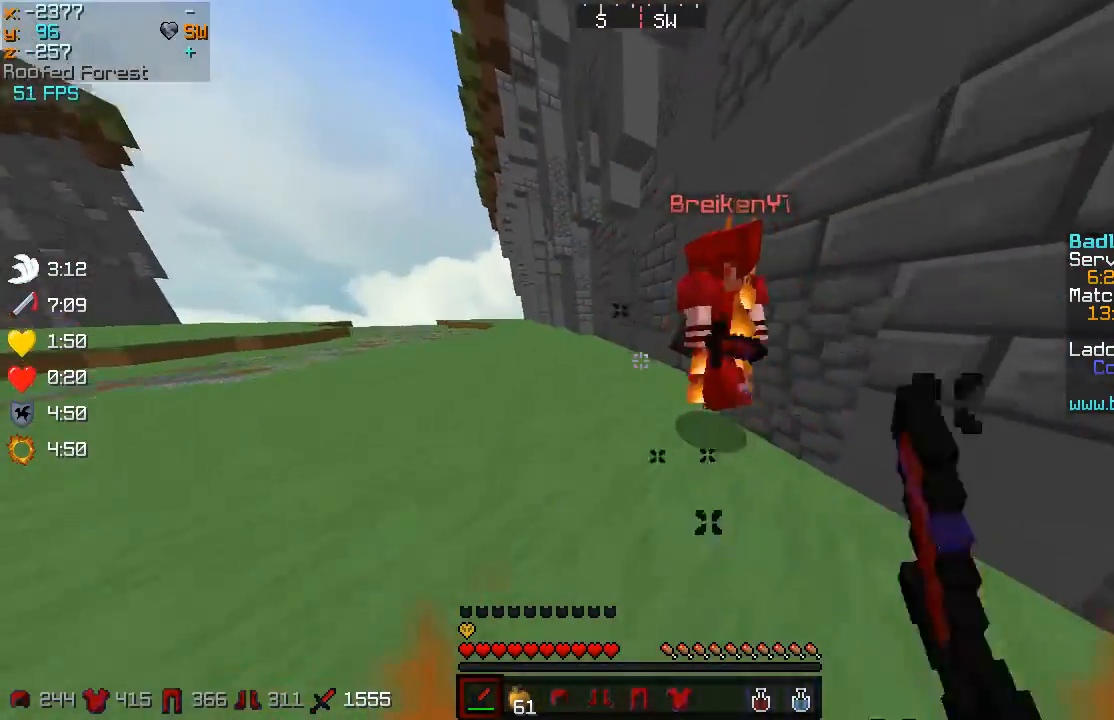
{"keys": [], "mouse": [], "events": [[83, "mouse_left", "up"], [166, "mouse_left", "down"], [250, "mouse_left", "up"], [300, "mouse_left", "down"], [350, "d", "up"], [400, "mouse_left", "up"], [400, "w", "up"], [433, "mouse_left", "down"], [500, "mouse_left", "up"]]}
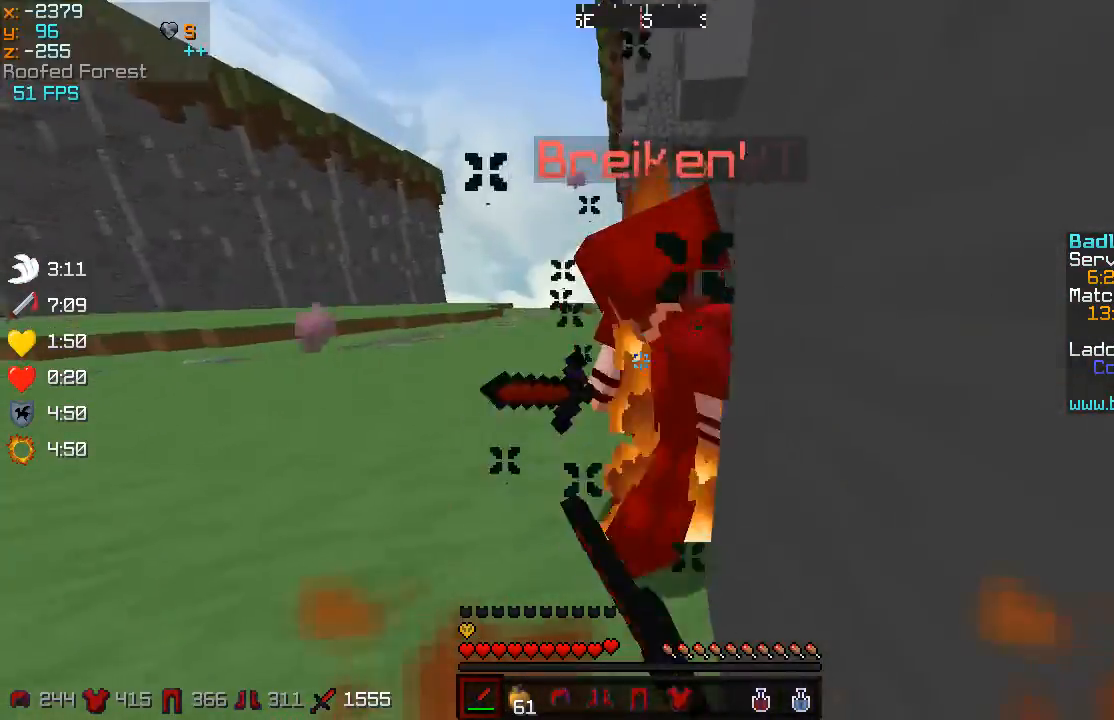
{"keys": [], "mouse": ["left"], "events": [[84, "mouse_left", "down"], [84, "w", "down"], [234, "w", "up"], [350, "mouse_left", "up"], [350, "w", "down"], [367, "mouse_left", "down"], [367, "w", "up"]]}
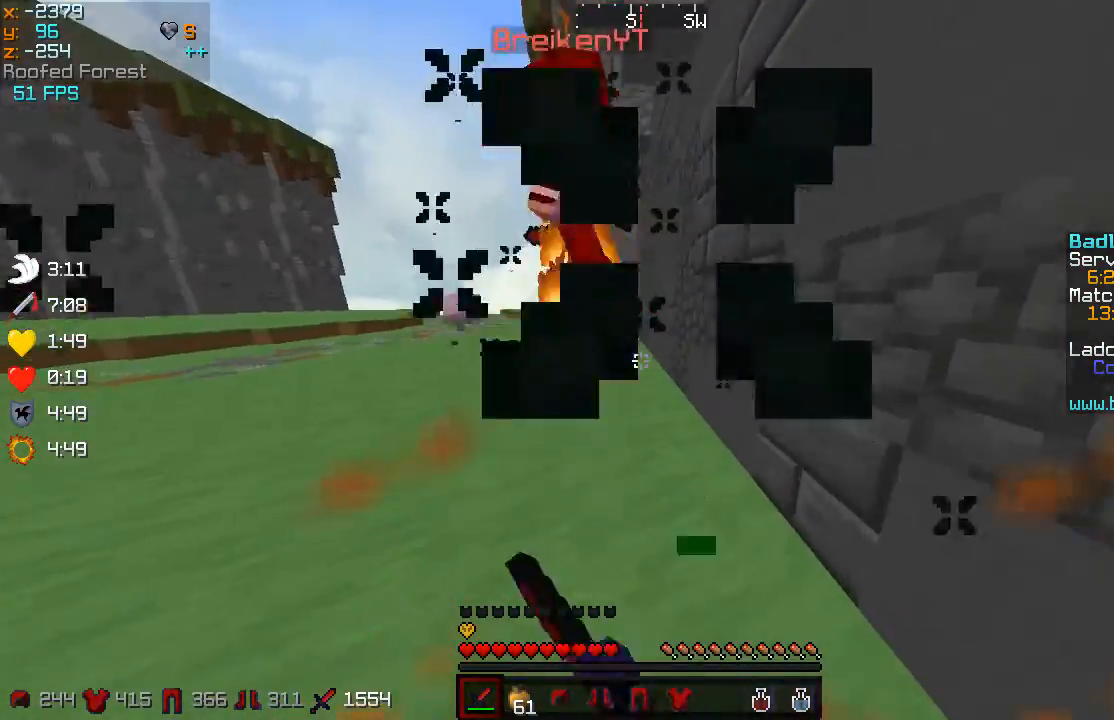
{"keys": ["w"], "mouse": [], "events": [[33, "mouse_left", "up"], [133, "mouse_left", "down"], [133, "w", "down"], [200, "mouse_left", "up"], [267, "mouse_left", "down"], [283, "mouse_left", "up"], [367, "mouse_left", "down"], [433, "mouse_left", "up"]]}
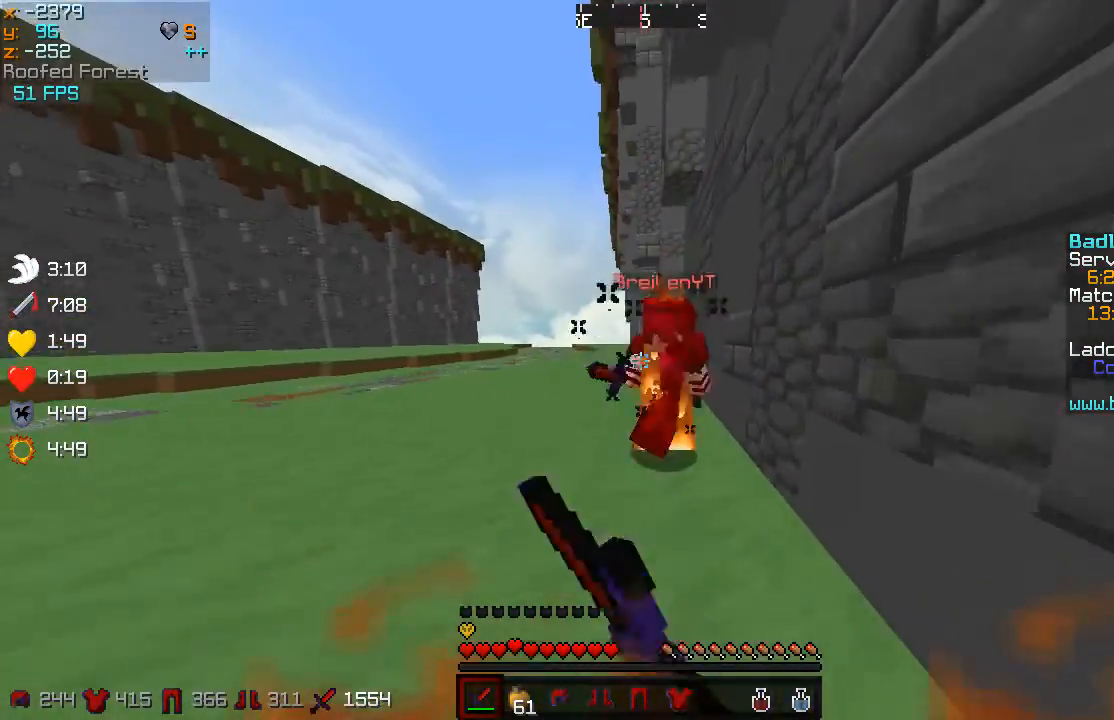
{"keys": ["w"], "mouse": ["left"], "events": [[17, "mouse_left", "down"], [50, "mouse_left", "up"], [117, "mouse_left", "down"], [167, "mouse_left", "up"], [217, "d", "down"], [217, "mouse_left", "down"], [251, "mouse_left", "up"], [334, "mouse_left", "down"], [401, "mouse_left", "up"], [468, "mouse_left", "down"], [501, "d", "up"]]}